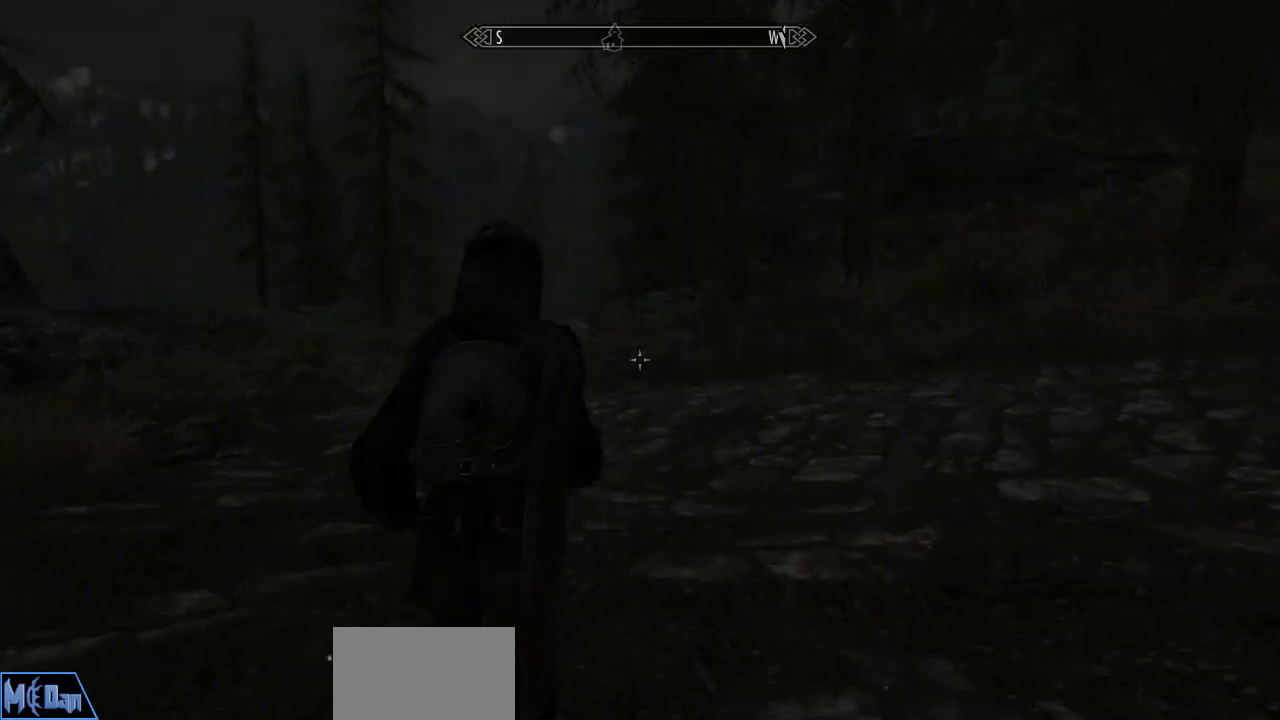
Gameplay with keyboard and mouse; each line is a JSON object with the keys and mouse buttons held at the frame after it. "events" lists presses ("down") and releases ("up") of "1", "2", "3", "4", "5", "a", "alt", "c", "caps_lock", "ctrl", "d", "e", "f", "g", "q", "r", "s", "shift", "space", "t", "tab", "v", "w", "x", "z", "mouse_left", "mouse_wheel" and "mouse_right" between this image and that frame as [ms after this image, input, new state], when the widget could be followed in between. "mouse_left", "mouse_wheel", "mouse_right" = the "left", "wheel", "right" buttons of the "mouse" list. No other keys are recorded. "wheel" means that the mouse wheel is clicked or scrolled. "mouse_move" is the direction in which the mouse moves at that frame (one of eight, or "still"), when it could be read.
{"keys": [], "mouse": [], "mouse_move": "right", "events": []}
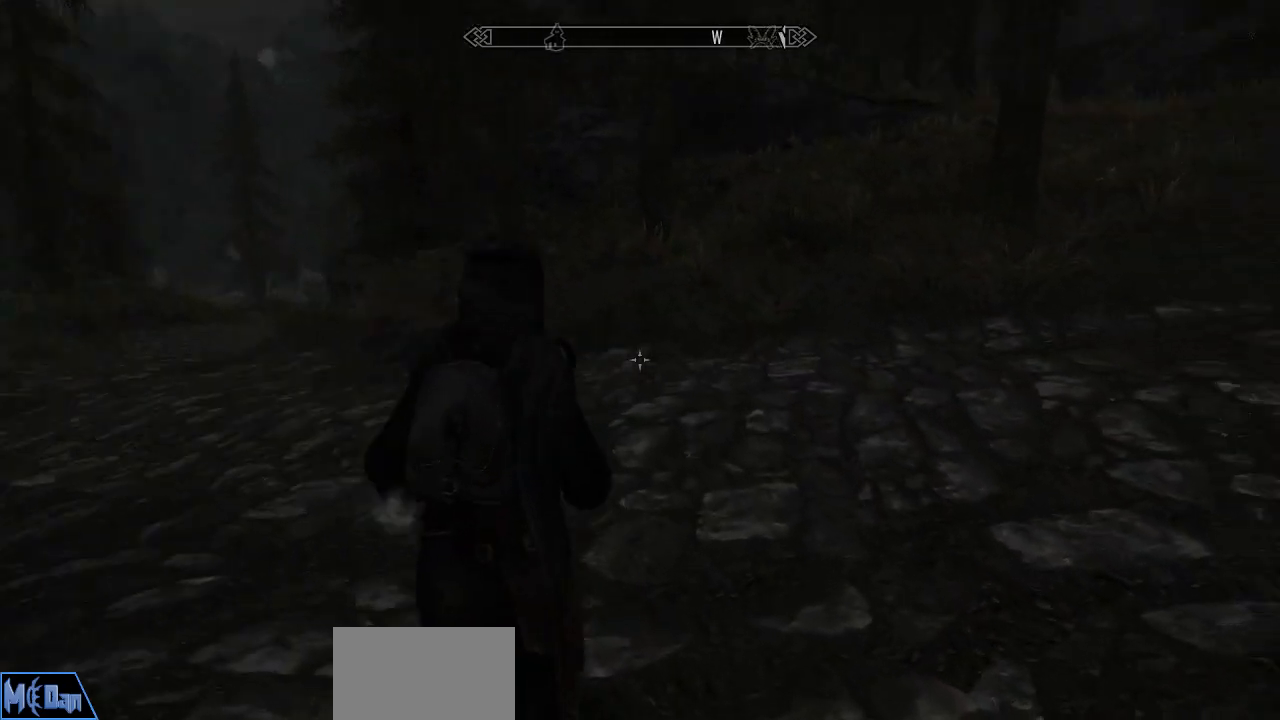
{"keys": [], "mouse": [], "mouse_move": "still", "events": []}
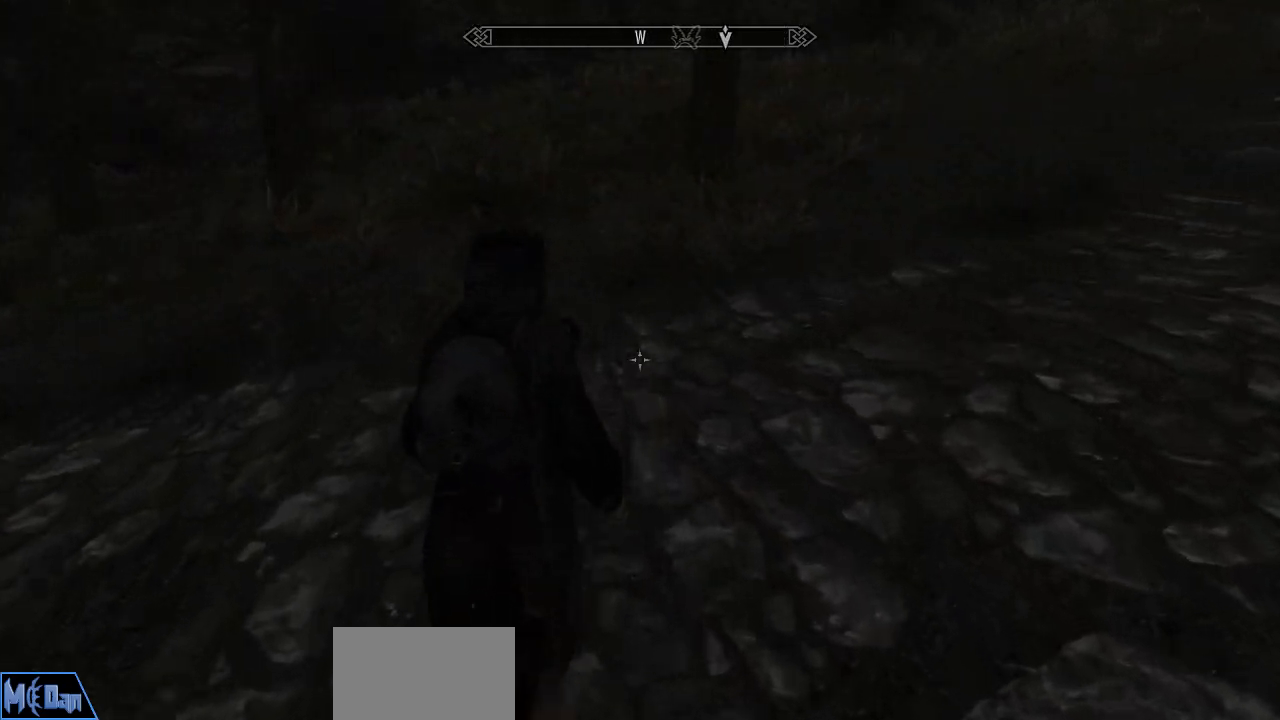
{"keys": [], "mouse": [], "mouse_move": "still", "events": [[150, "s", "down"], [284, "s", "up"]]}
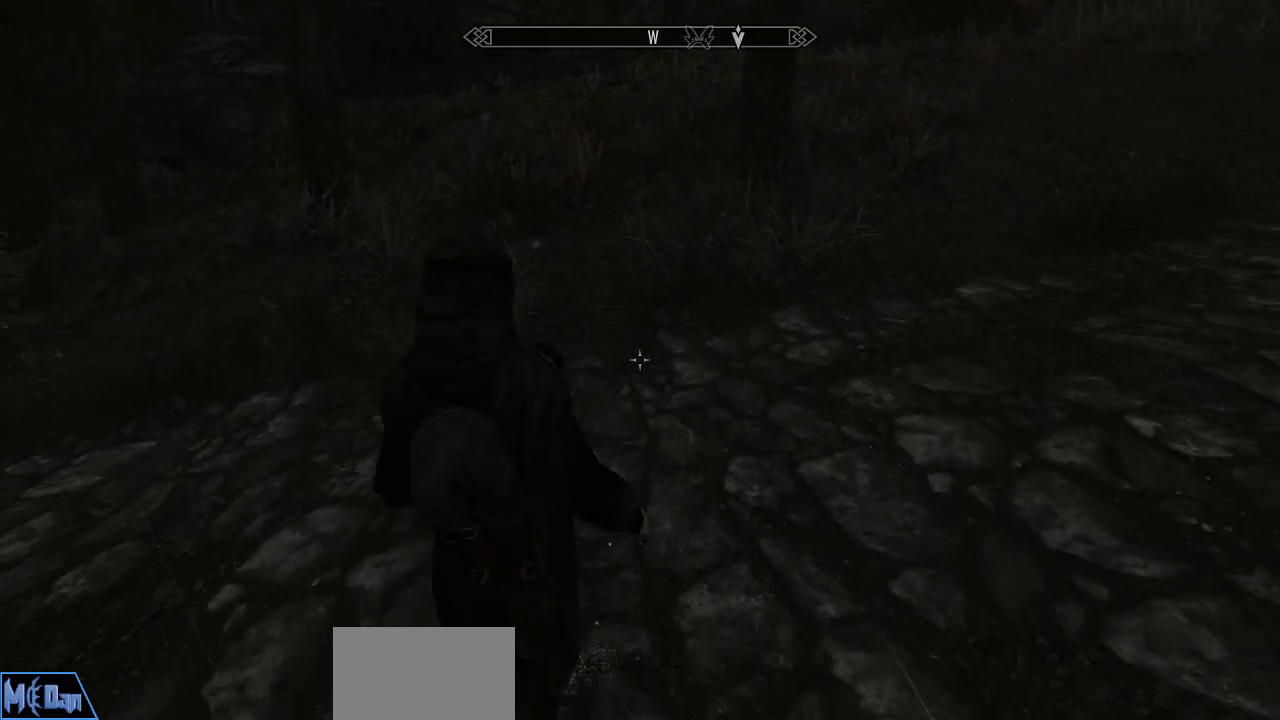
{"keys": [], "mouse": [], "mouse_move": "still", "events": [[300, "mouse_left", "down"], [400, "mouse_left", "up"]]}
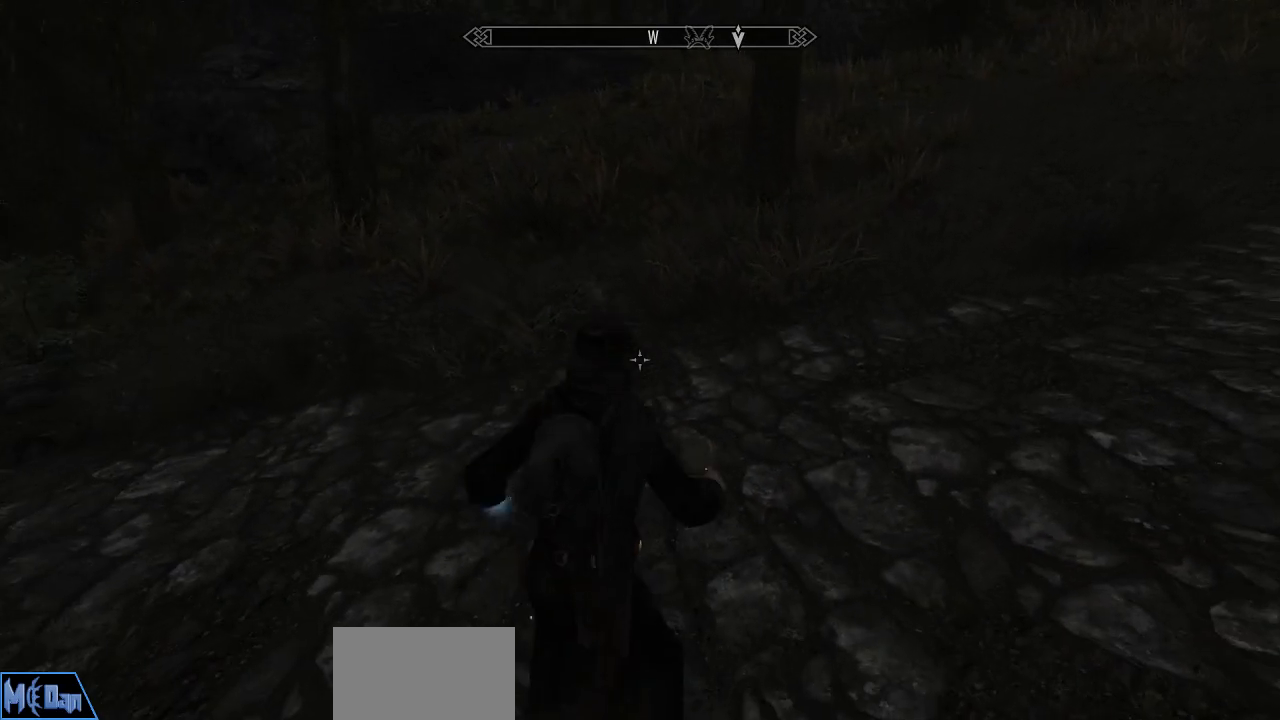
{"keys": [], "mouse": [], "mouse_move": "left", "events": []}
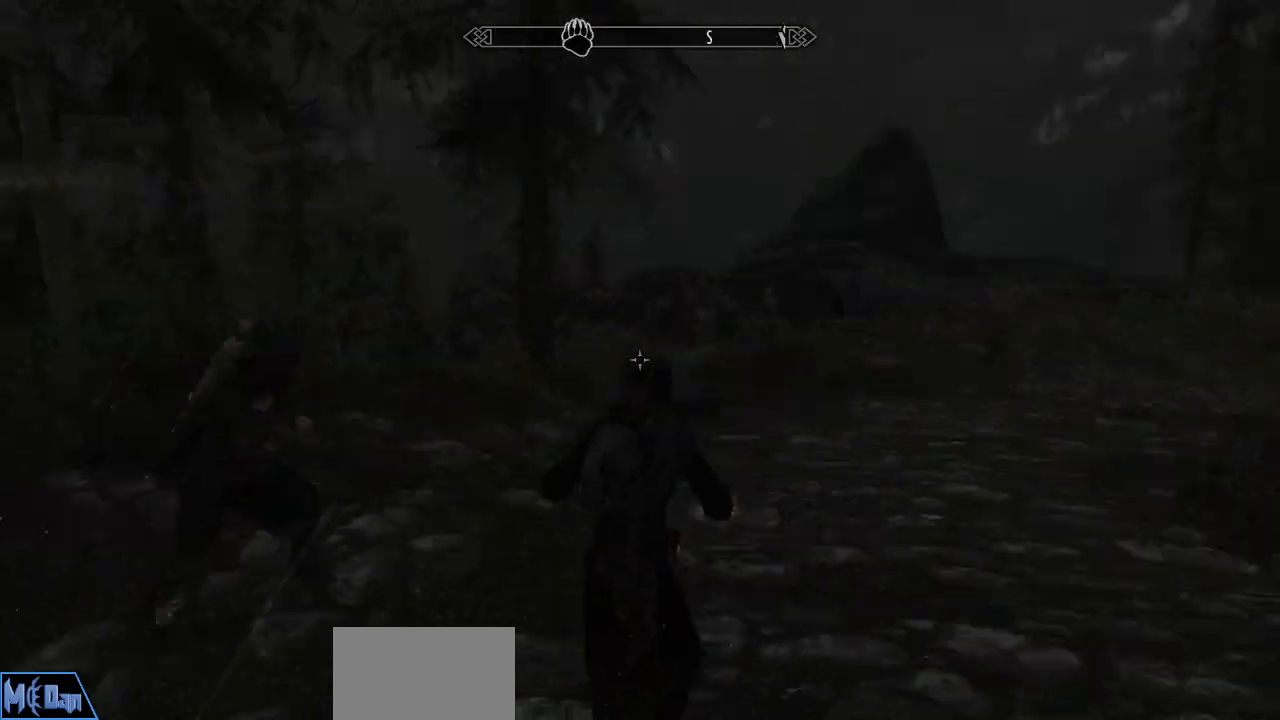
{"keys": [], "mouse": [], "mouse_move": "still", "events": []}
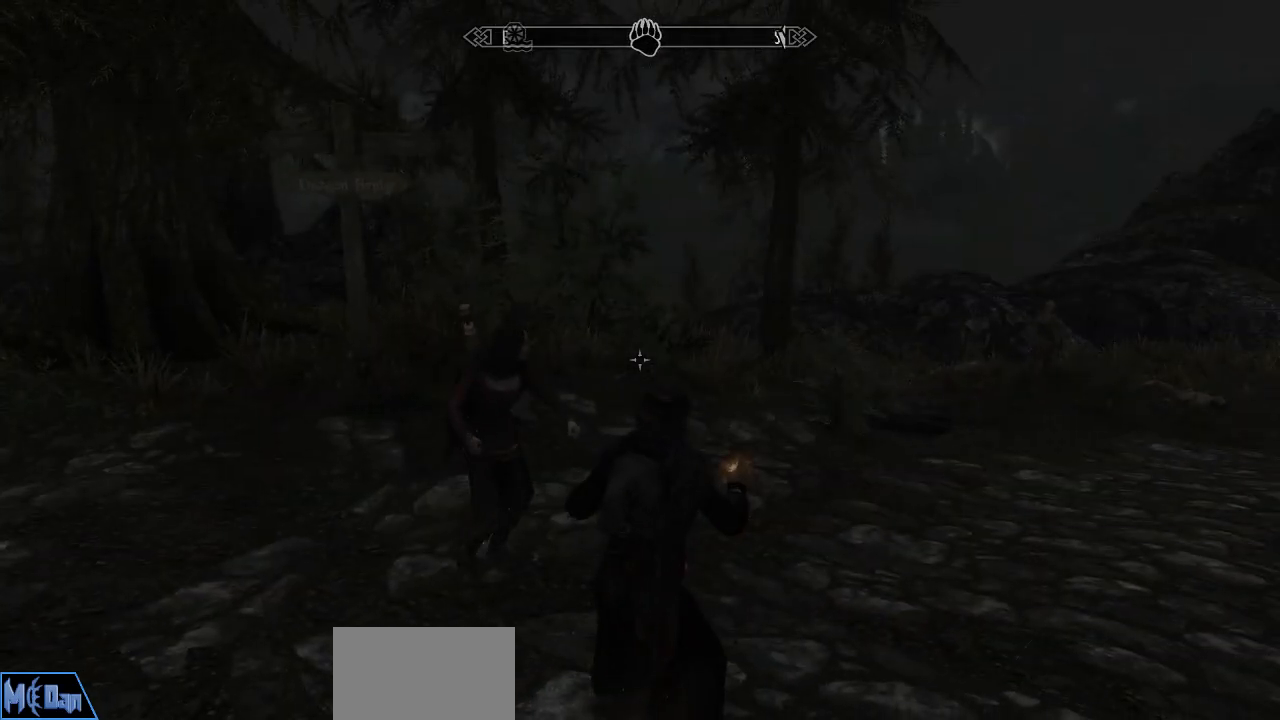
{"keys": [], "mouse": ["wheel"], "mouse_move": "still", "events": [[17, "mouse_wheel", "down"], [167, "mouse_wheel", "up"], [350, "mouse_wheel", "down"]]}
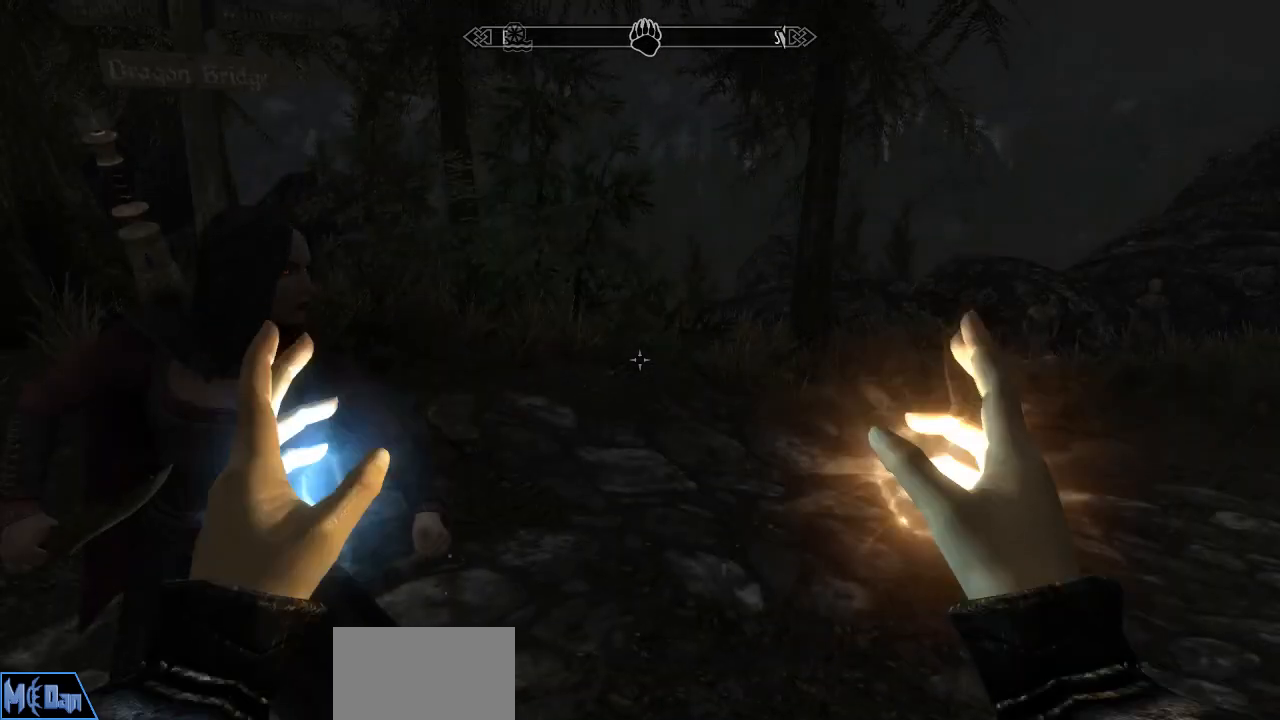
{"keys": ["w"], "mouse": [], "mouse_move": "still", "events": [[34, "mouse_wheel", "up"], [467, "w", "down"]]}
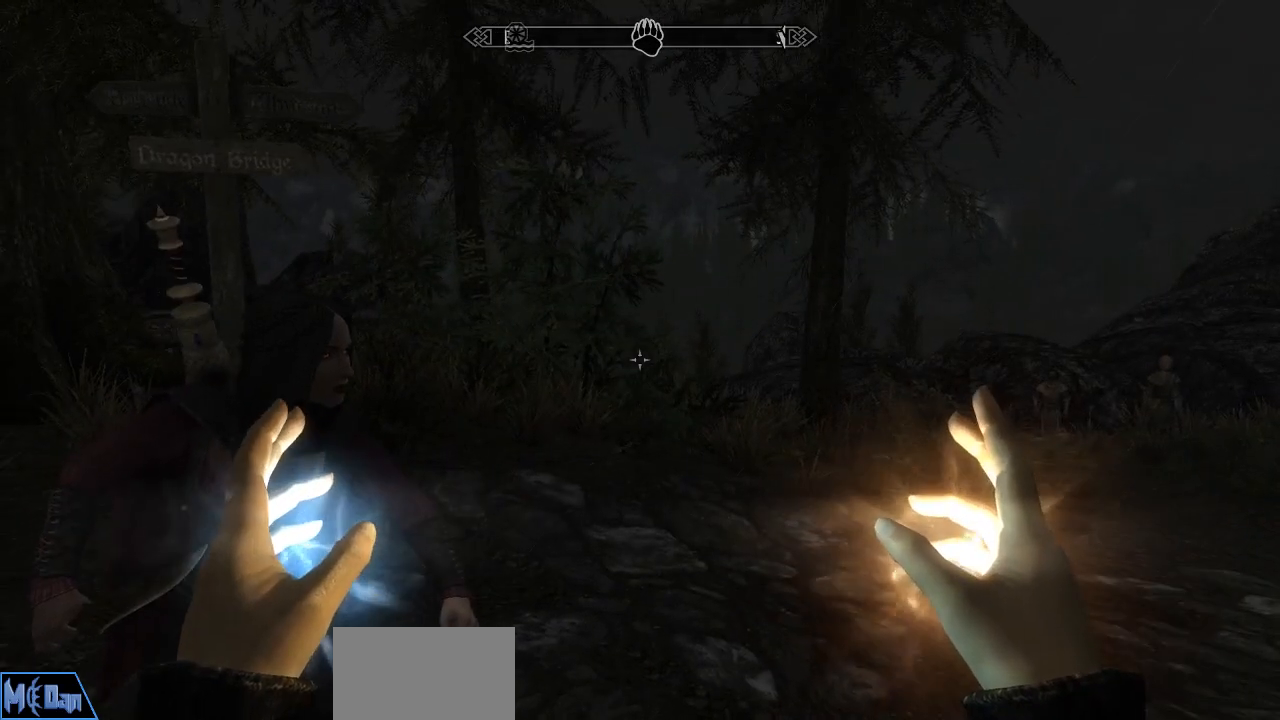
{"keys": ["d"], "mouse": [], "mouse_move": "right", "events": [[200, "d", "down"], [234, "w", "up"]]}
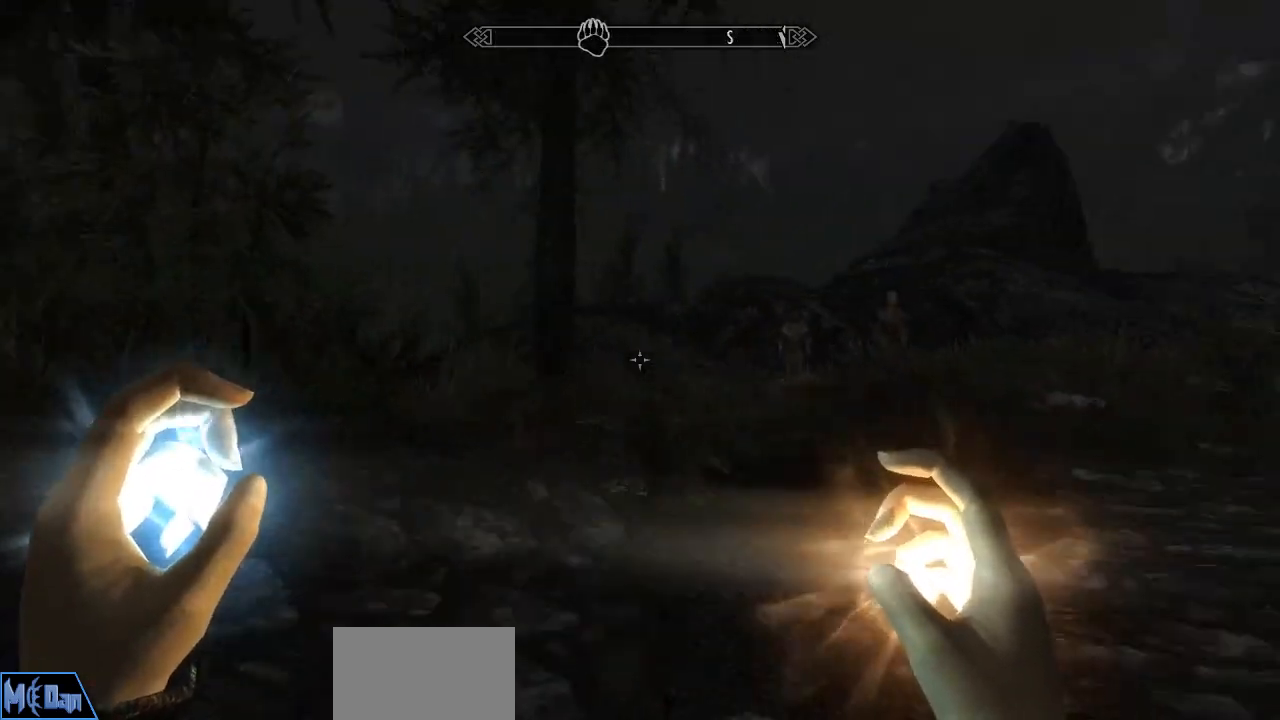
{"keys": ["w"], "mouse": [], "mouse_move": "left", "events": [[67, "d", "up"], [117, "w", "down"]]}
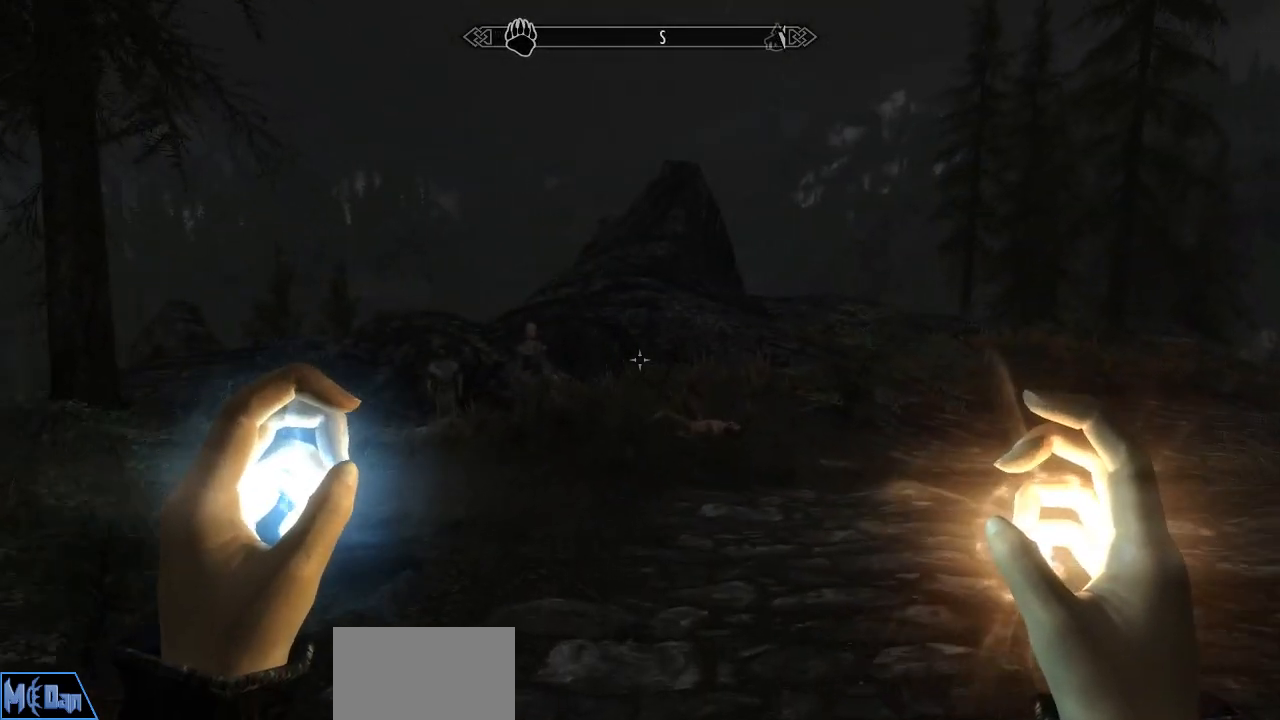
{"keys": [], "mouse": [], "mouse_move": "still", "events": [[134, "w", "up"]]}
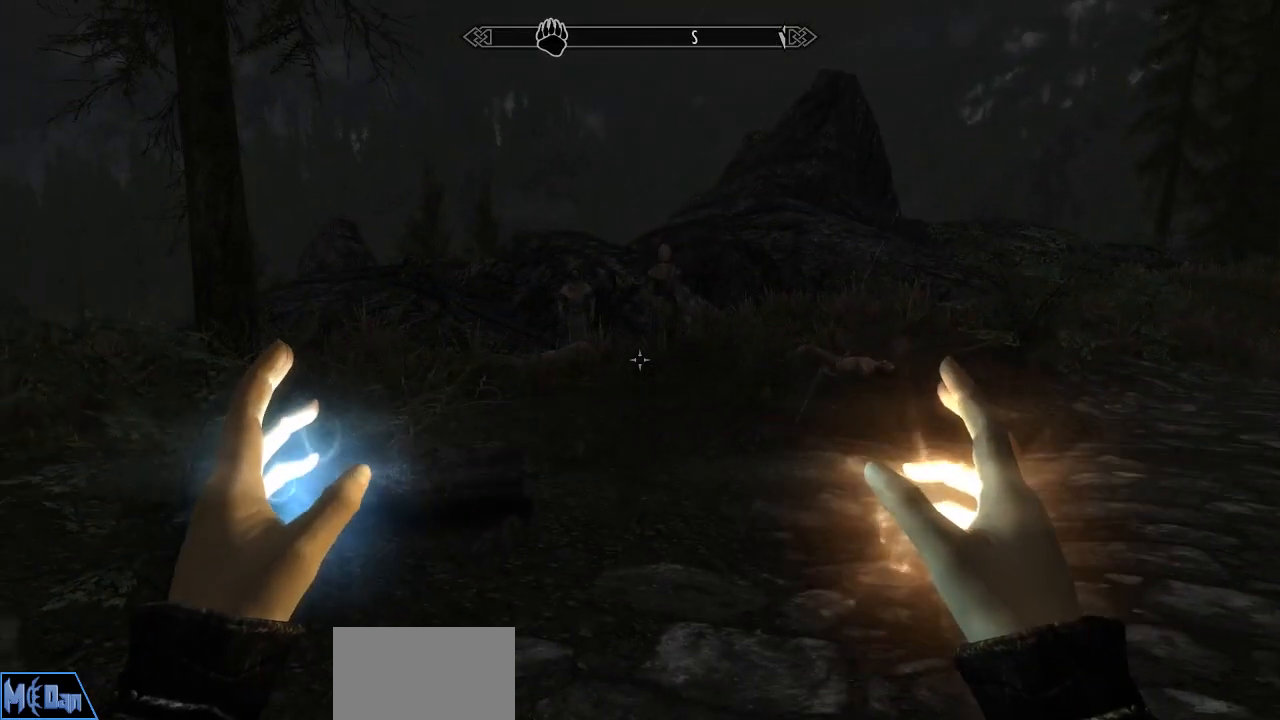
{"keys": ["w"], "mouse": [], "mouse_move": "right", "events": [[50, "w", "down"]]}
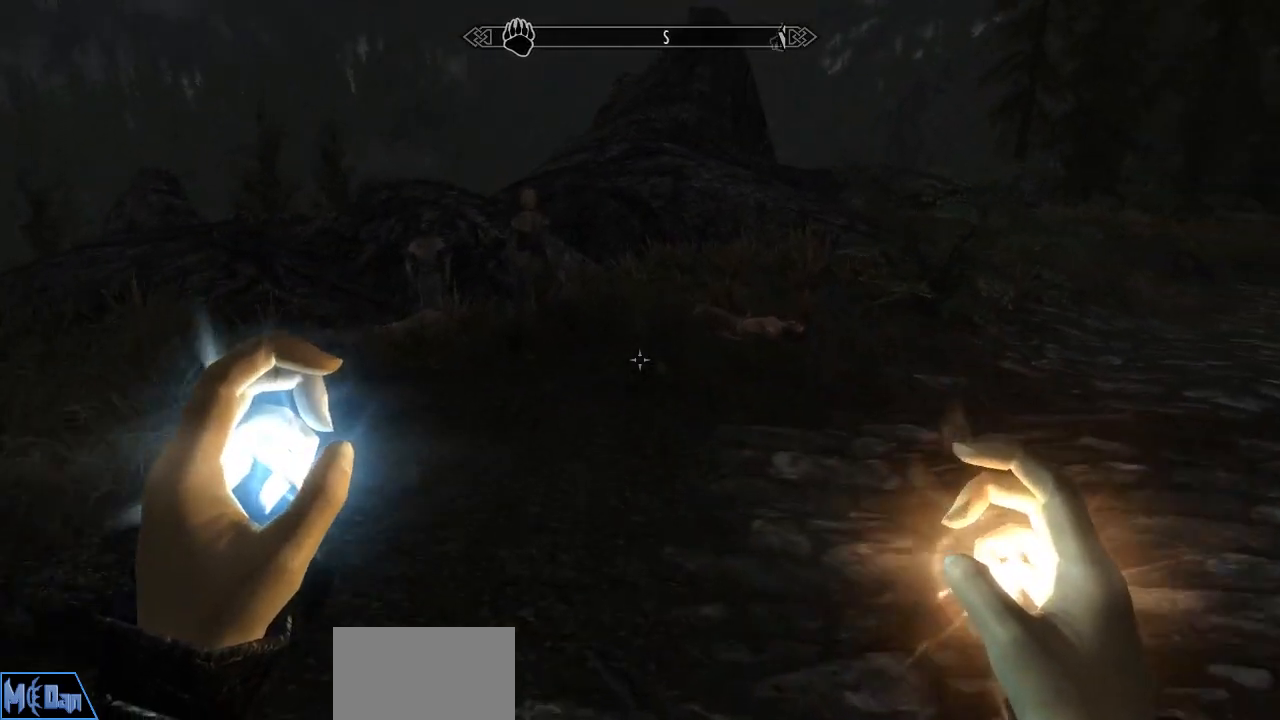
{"keys": [], "mouse": [], "mouse_move": "still", "events": [[250, "w", "up"]]}
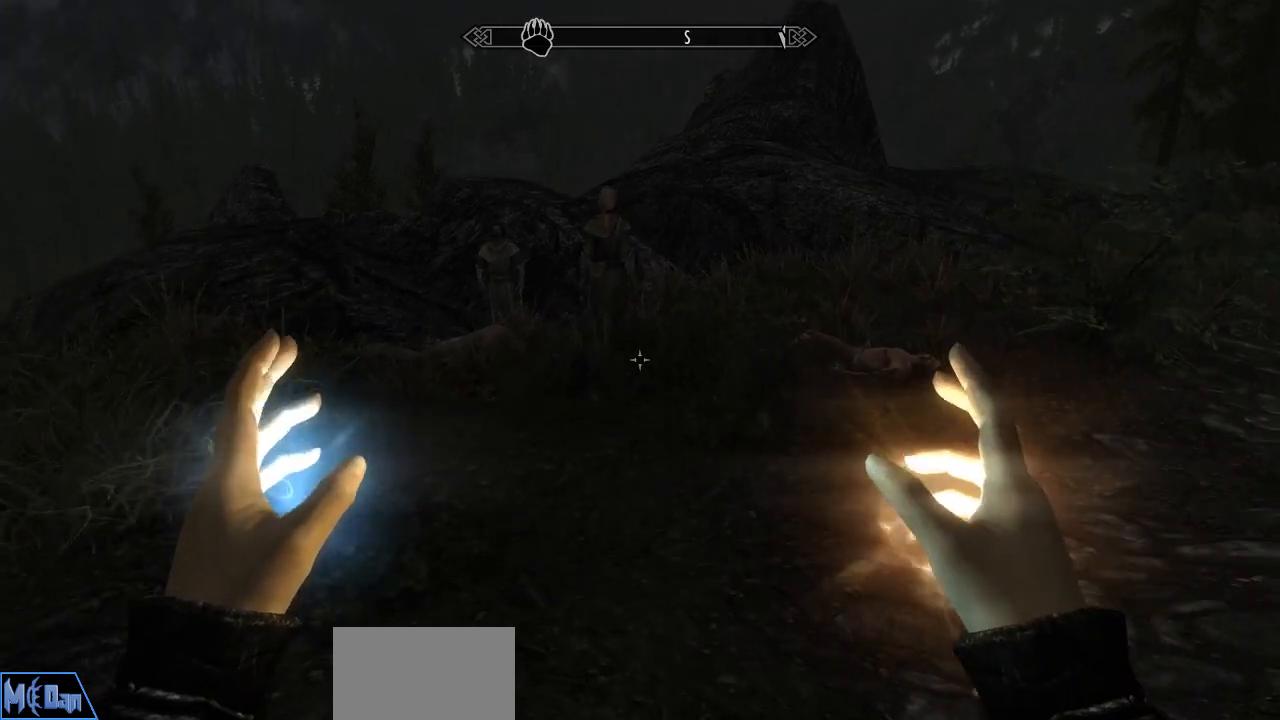
{"keys": [], "mouse": [], "mouse_move": "still", "events": [[134, "q", "down"], [267, "q", "up"]]}
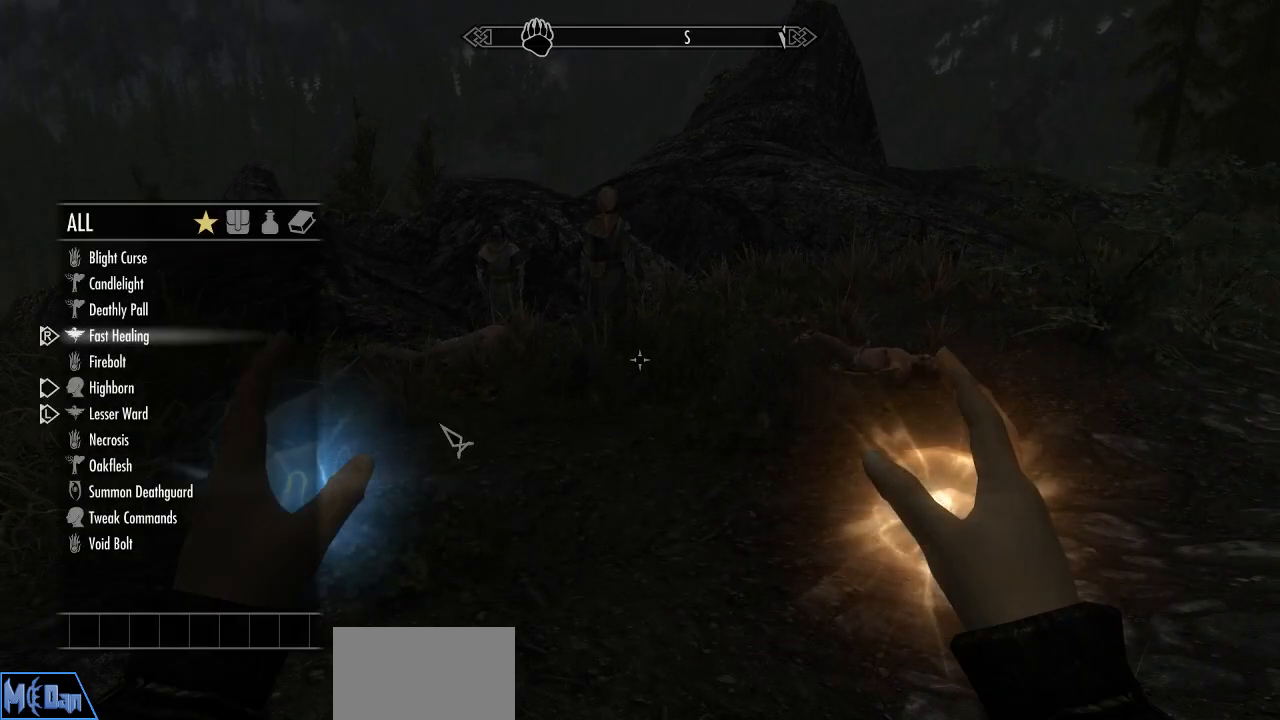
{"keys": [], "mouse": [], "mouse_move": "still", "events": []}
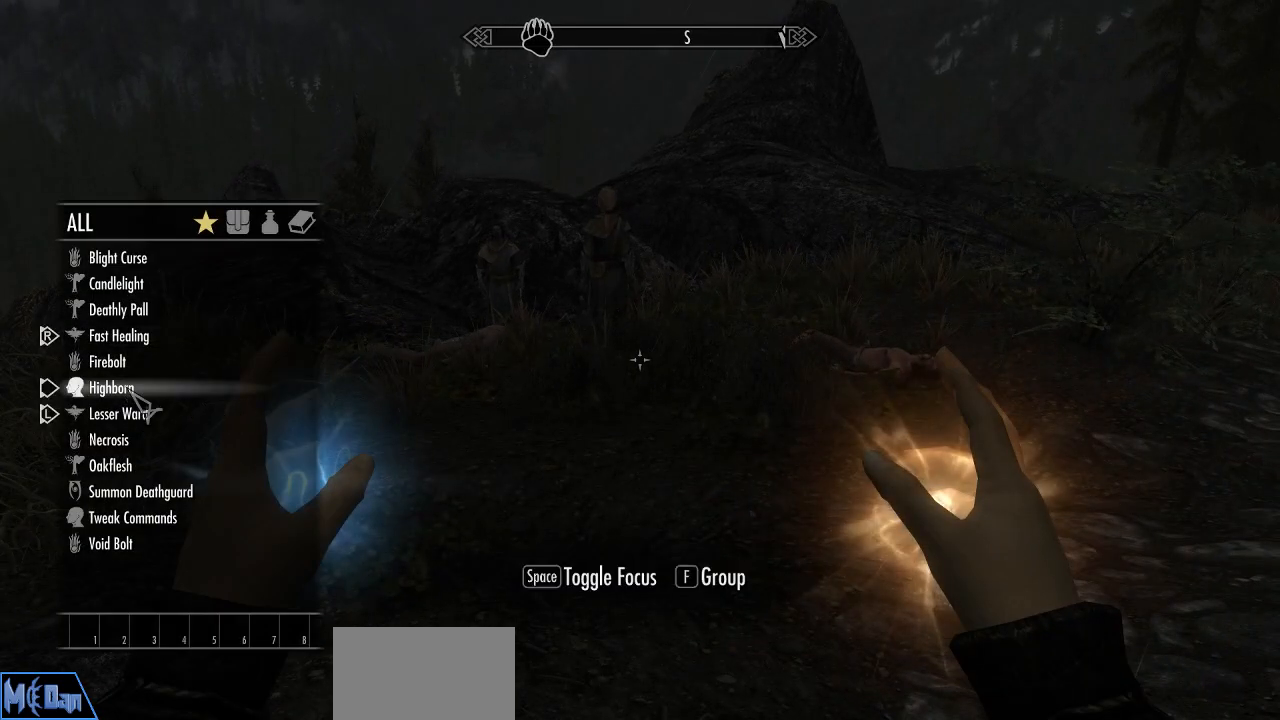
{"keys": [], "mouse": [], "mouse_move": "still", "events": []}
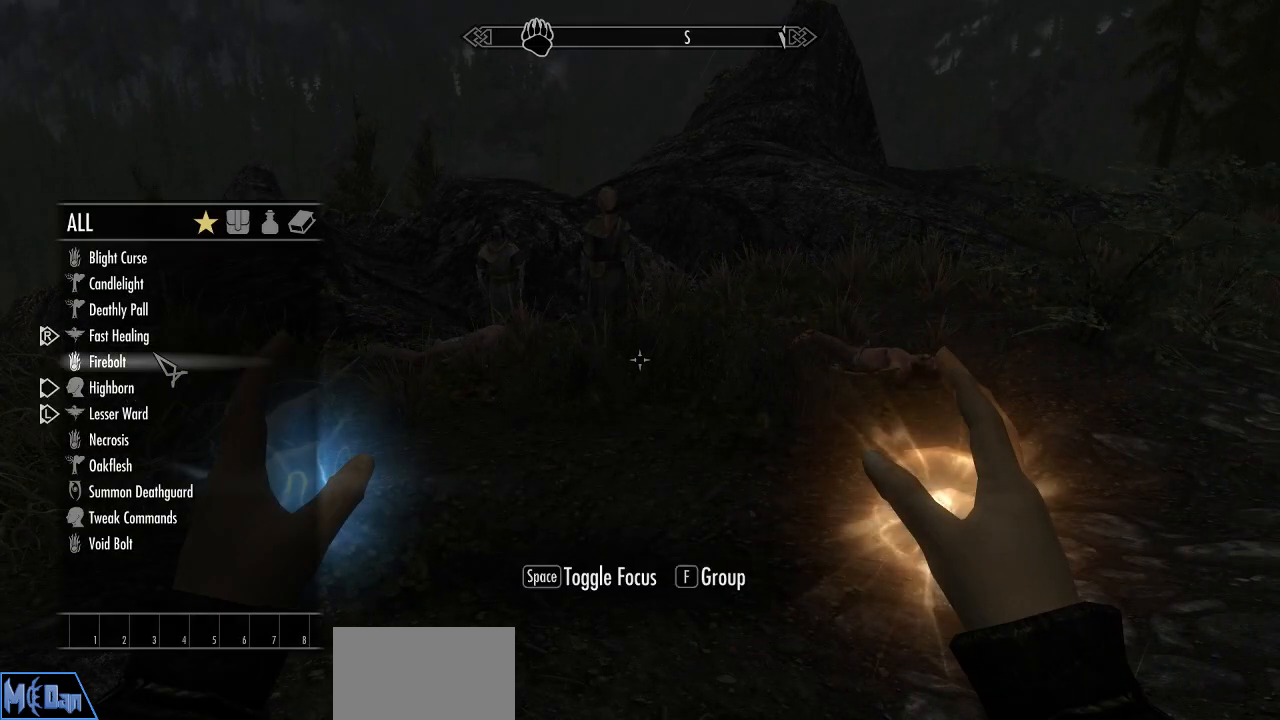
{"keys": [], "mouse": [], "mouse_move": "down", "events": []}
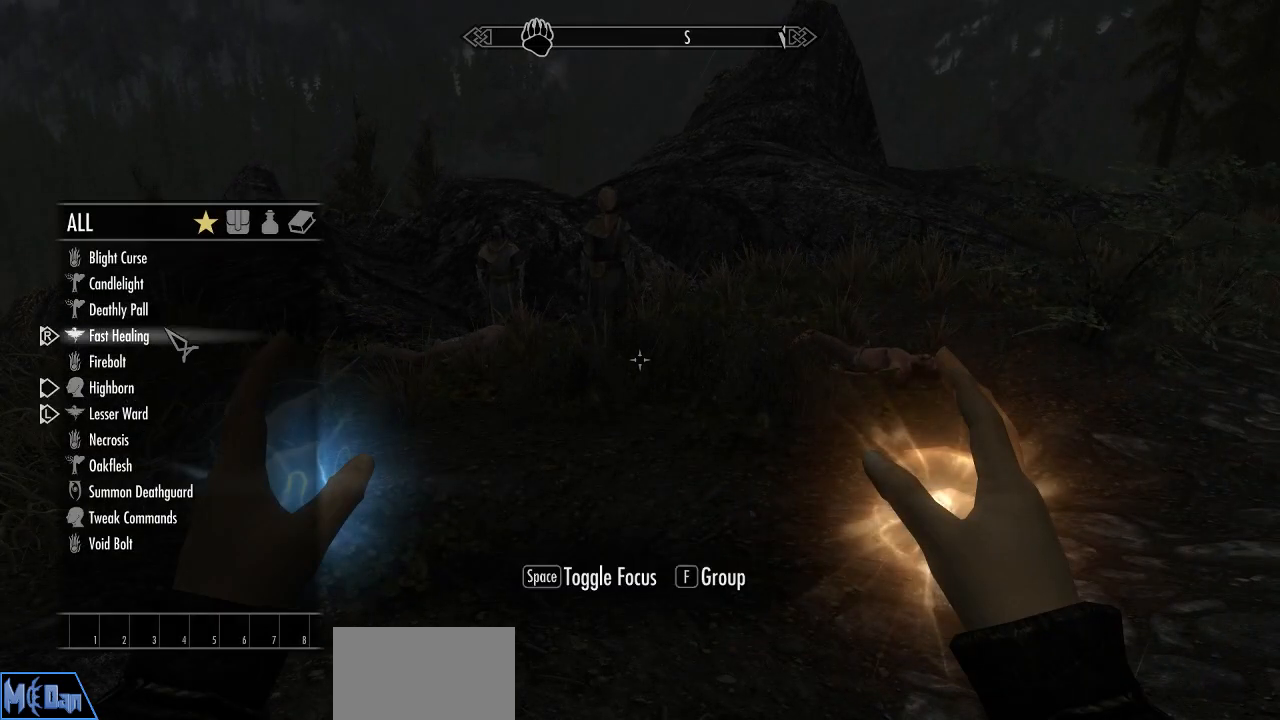
{"keys": [], "mouse": [], "mouse_move": "still", "events": []}
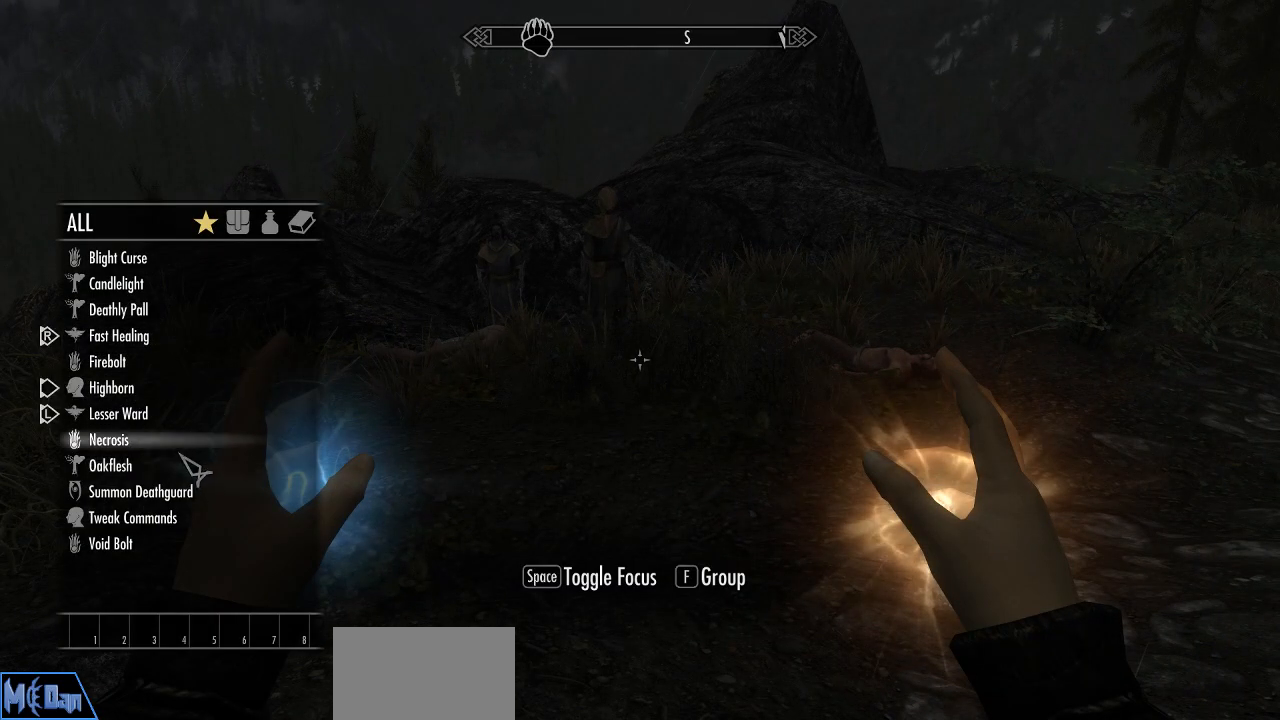
{"keys": [], "mouse": [], "mouse_move": "still", "events": []}
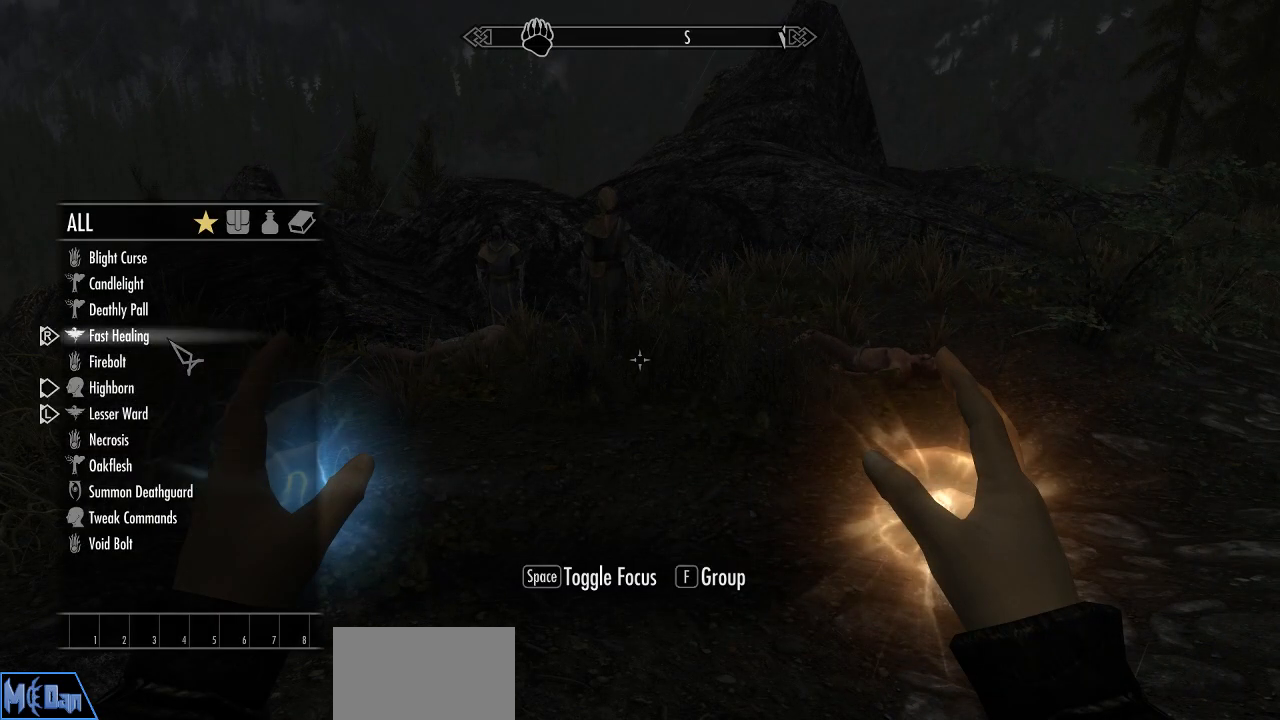
{"keys": [], "mouse": [], "mouse_move": "down", "events": []}
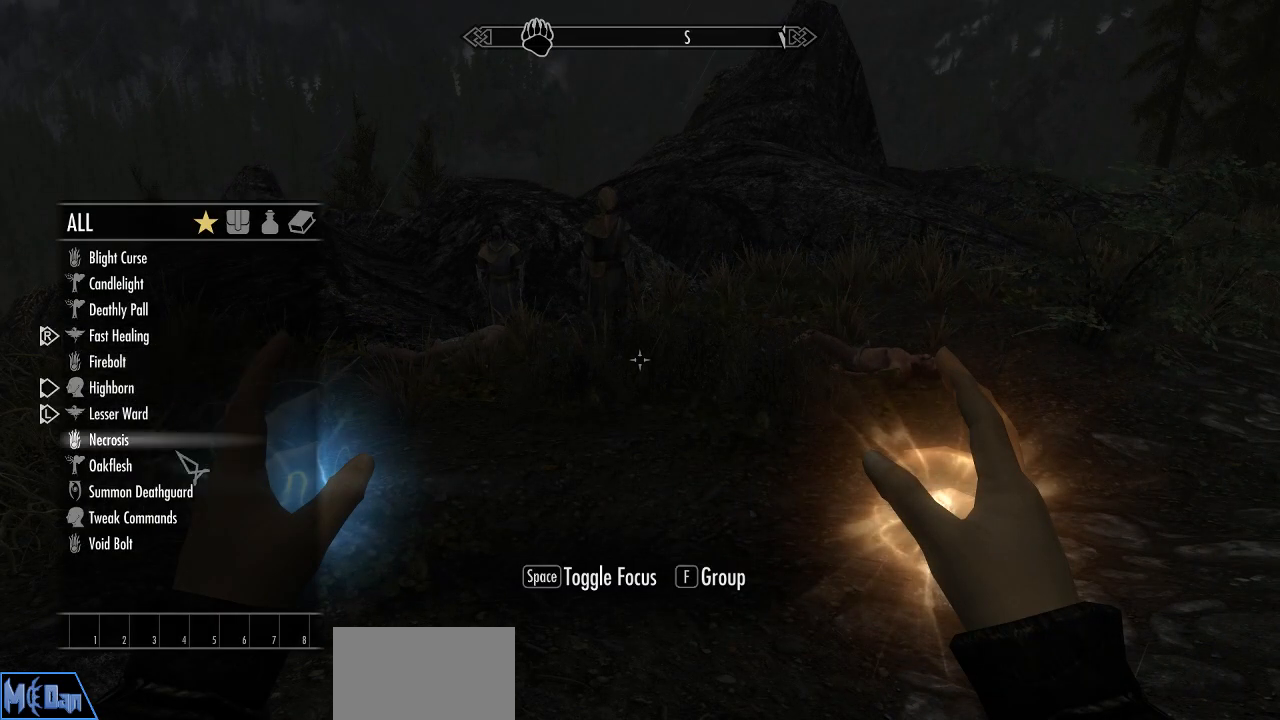
{"keys": [], "mouse": ["left"], "mouse_move": "still", "events": [[434, "mouse_left", "down"]]}
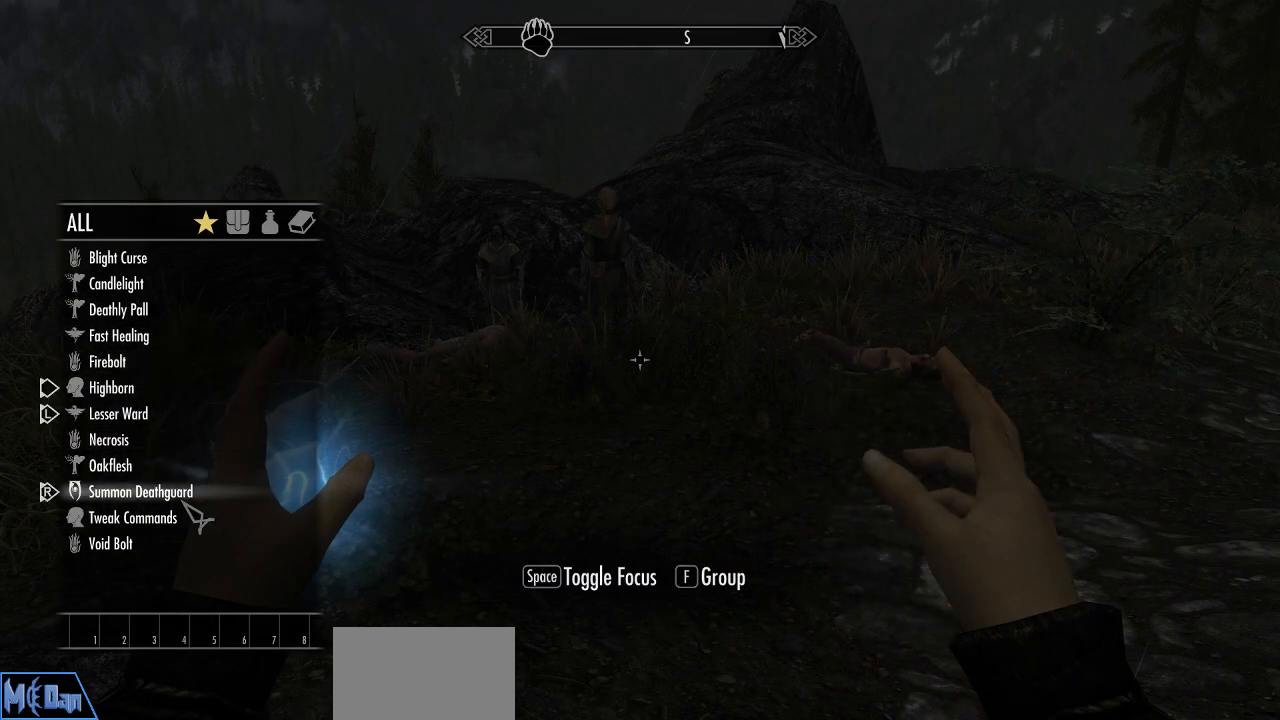
{"keys": [], "mouse": [], "mouse_move": "right", "events": [[17, "mouse_left", "up"], [117, "mouse_right", "down"], [217, "mouse_right", "up"], [300, "q", "down"], [450, "q", "up"]]}
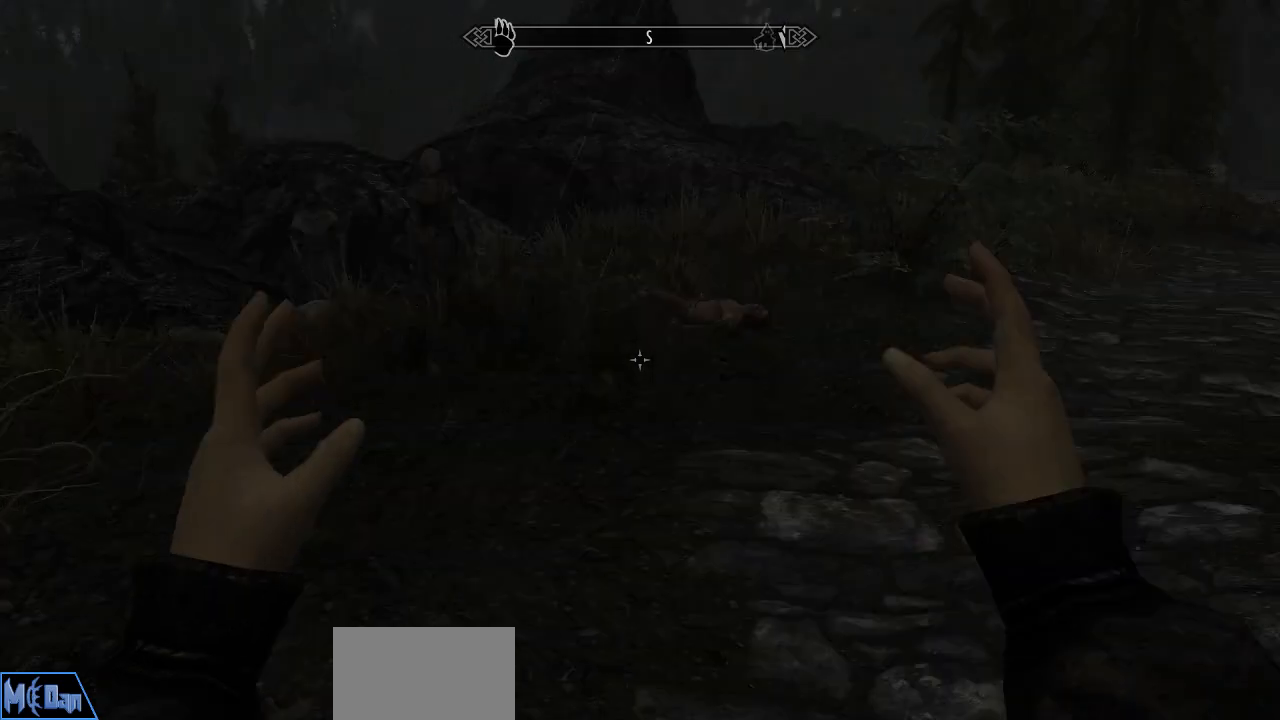
{"keys": [], "mouse": ["left", "right"], "mouse_move": "still", "events": [[267, "mouse_left", "down"], [267, "mouse_right", "down"]]}
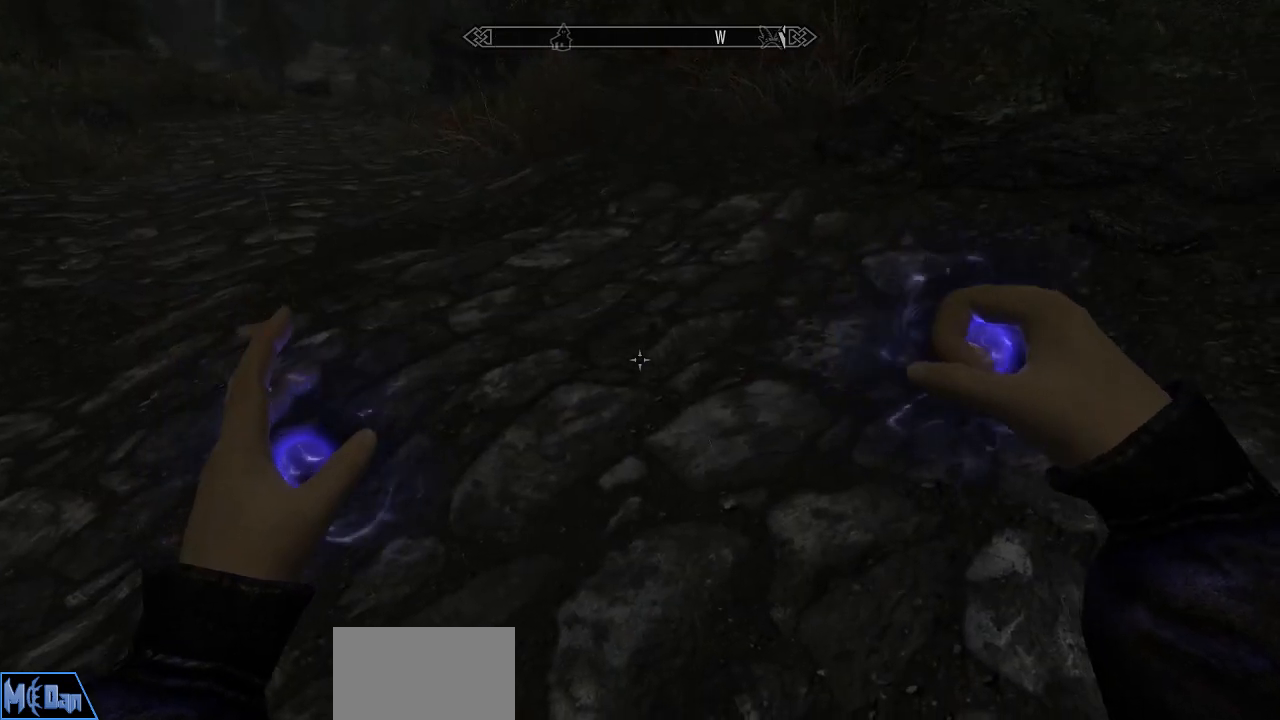
{"keys": [], "mouse": ["left", "right"], "mouse_move": "still", "events": []}
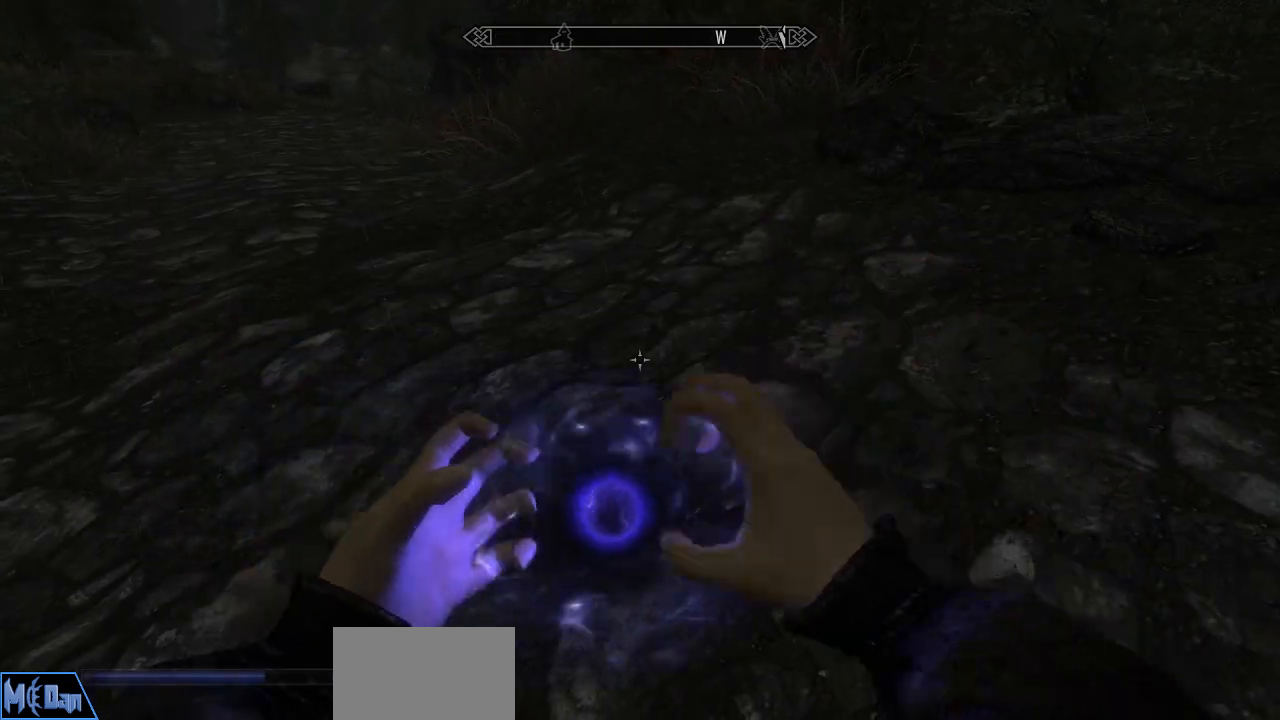
{"keys": [], "mouse": [], "mouse_move": "left", "events": [[17, "mouse_left", "up"], [17, "mouse_right", "up"]]}
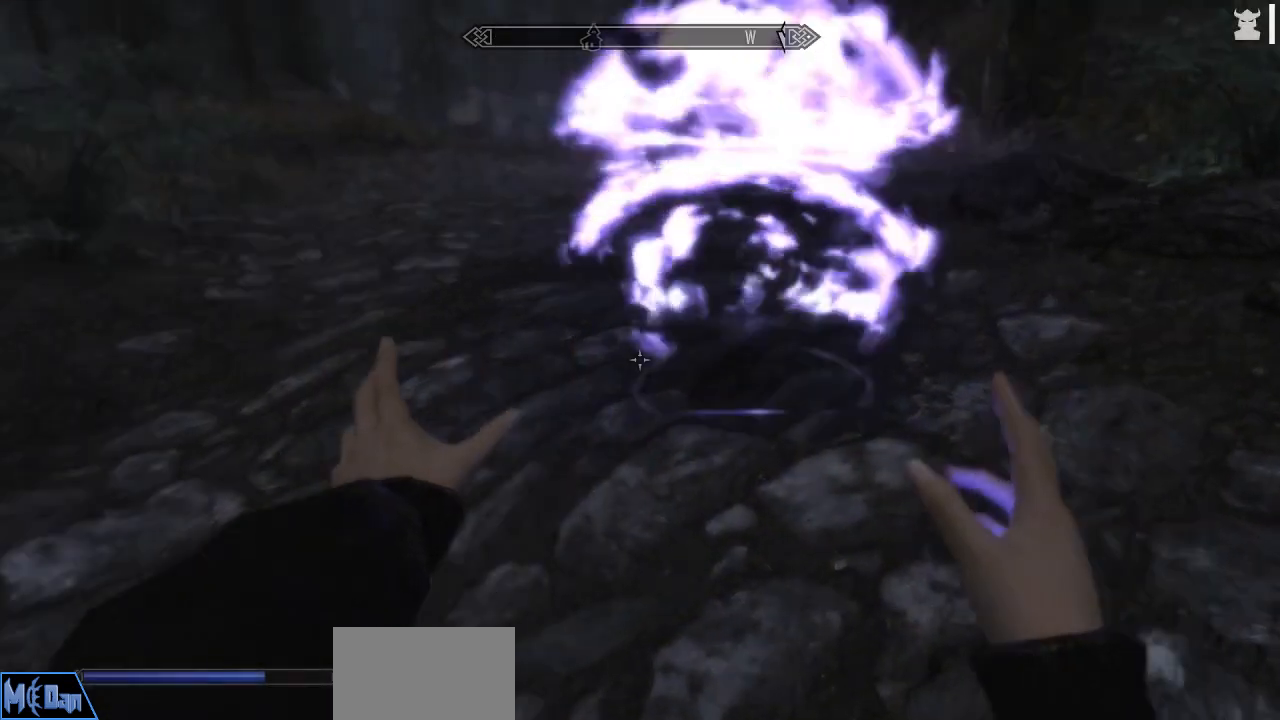
{"keys": [], "mouse": [], "mouse_move": "left", "events": []}
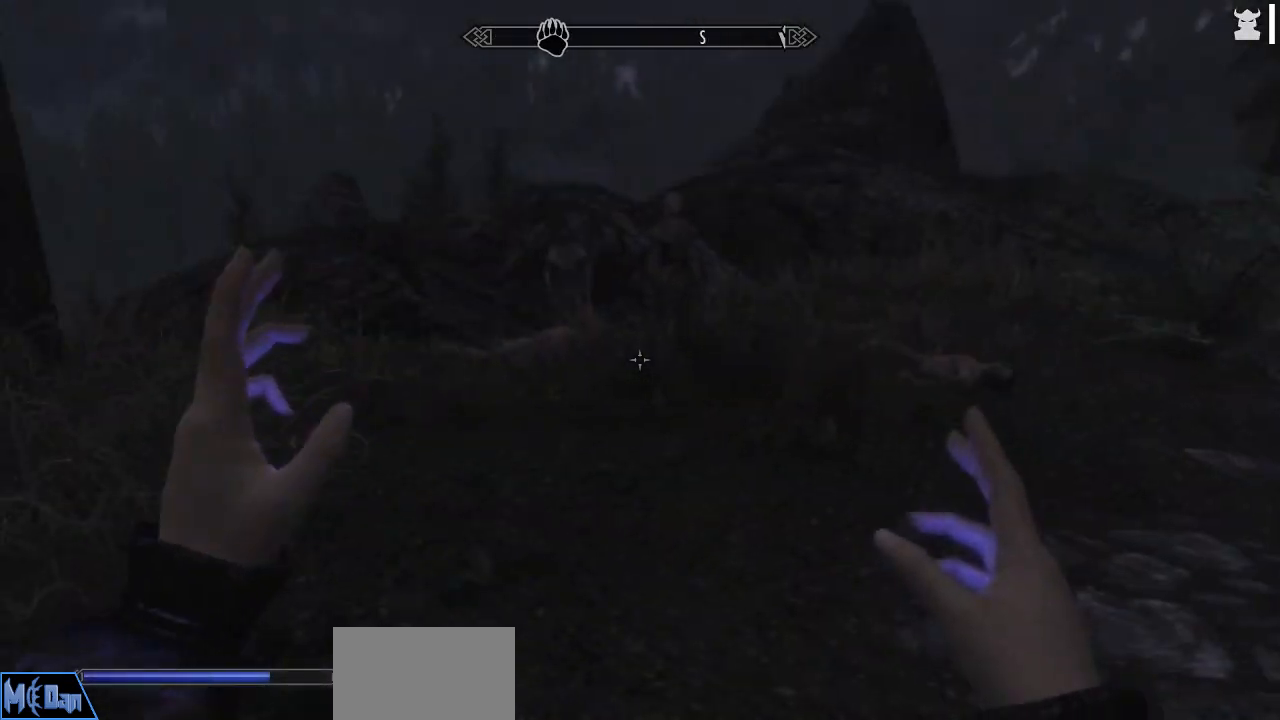
{"keys": [], "mouse": [], "mouse_move": "still", "events": [[50, "q", "down"], [200, "q", "up"]]}